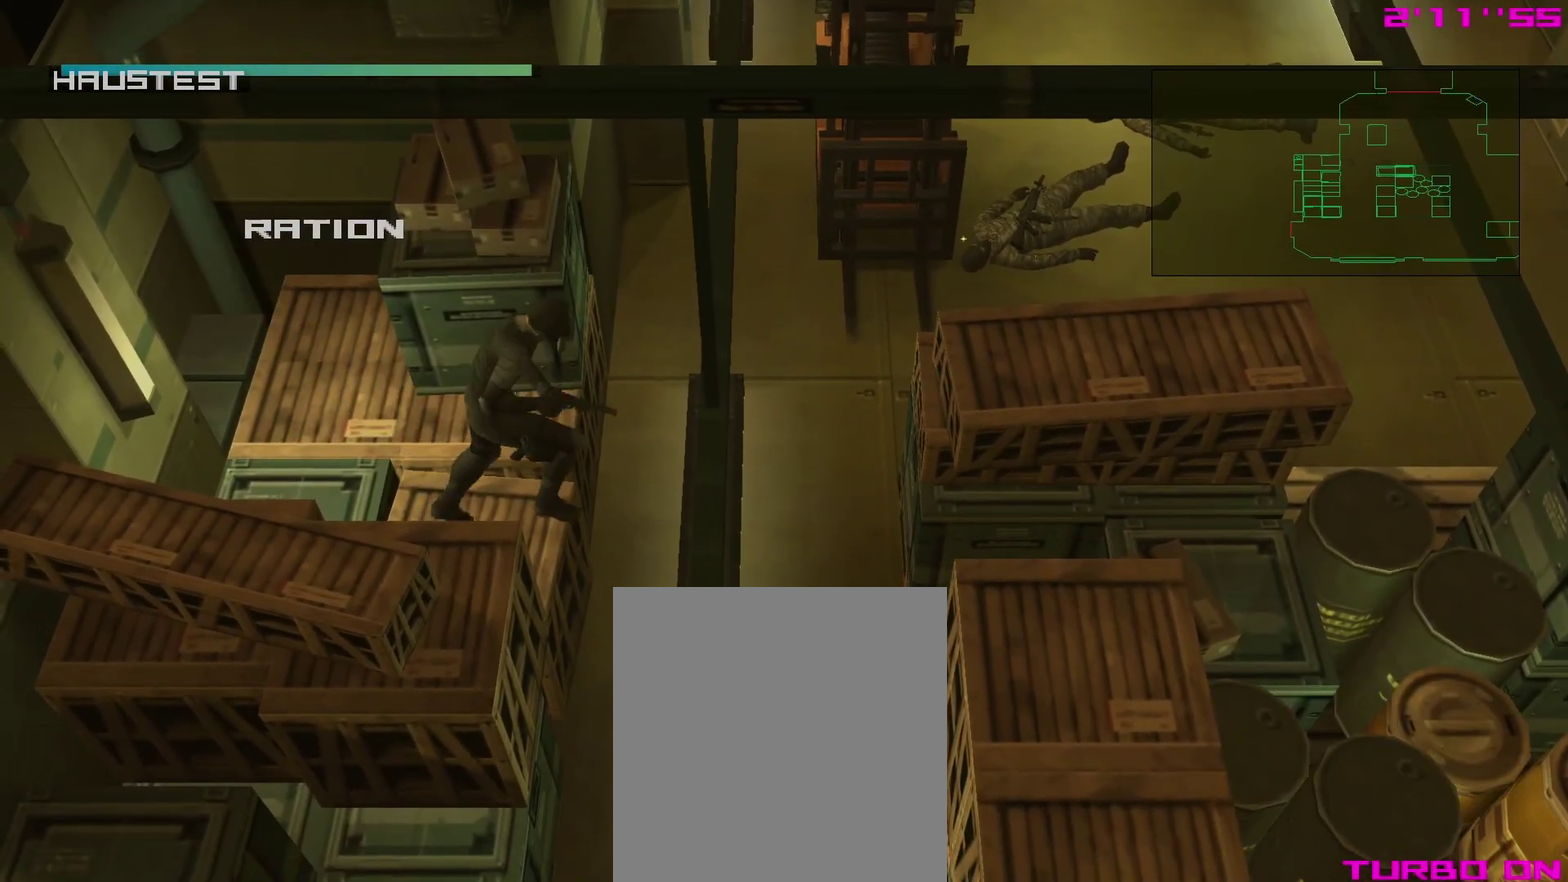
Gameplay with a controller (PlayStation layout); each line is a JSON object with the inputs held at the frame after it (dt_ms = milliseconds from this image to that frame). "events" lists button and stick changes between this image and that frame as [ms after this image, input, new state], when the widget could be followed in between. This overlay highlights the sticks when they move; stick clicks (L3 R3) are not distinguishable. Not read: L3 R3 left_stick.
{"dt_ms": 500, "buttons": [], "right_stick": "center", "events": [[133, "DPAD_DOWN", "down"], [200, "DPAD_DOWN", "up"]]}
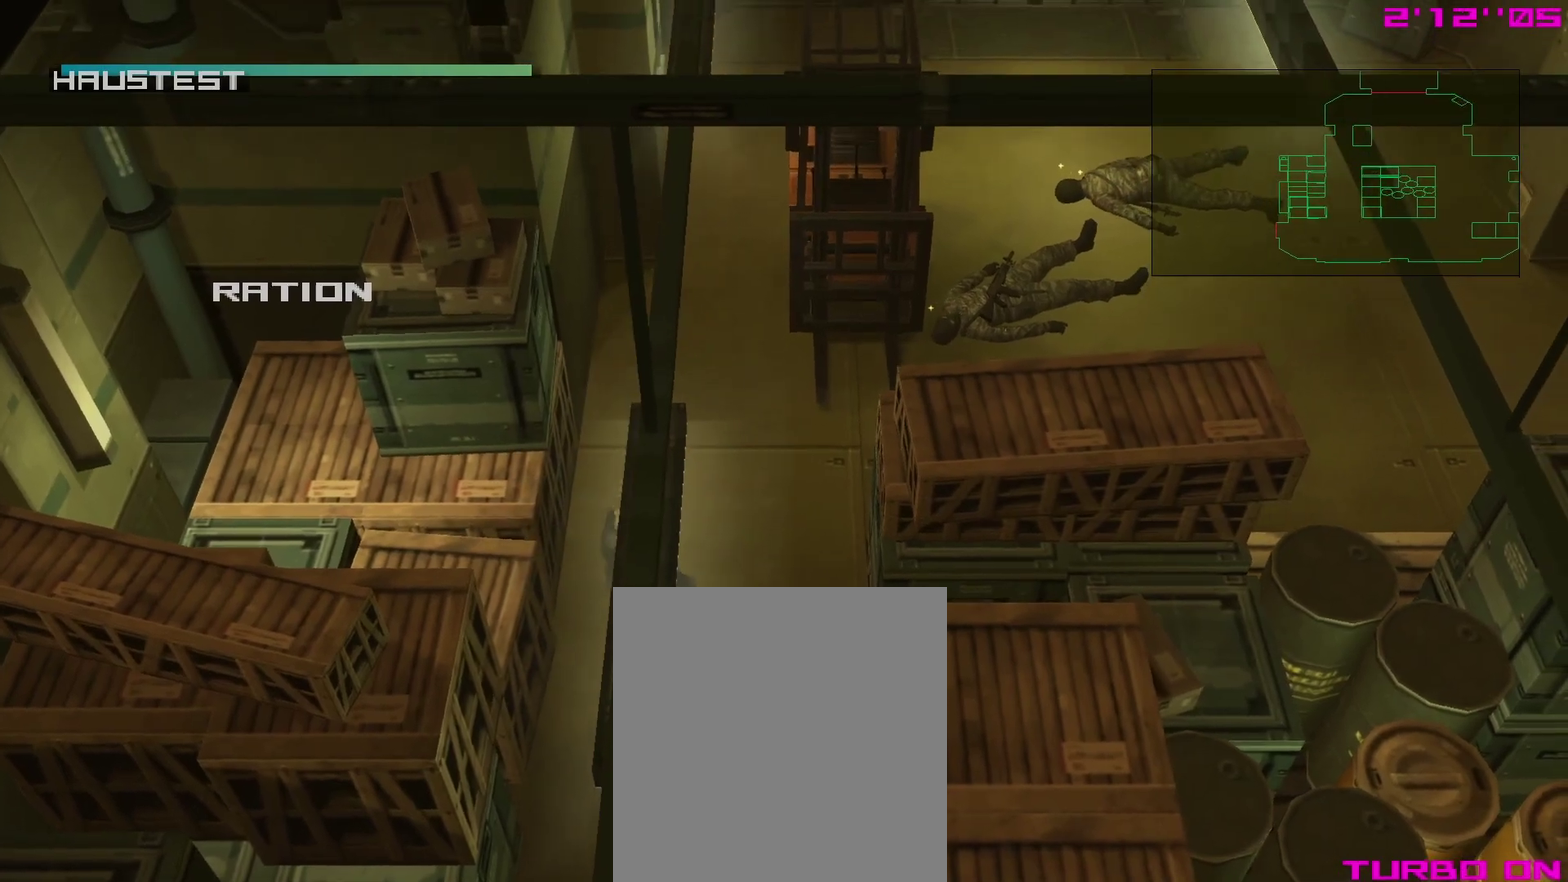
{"dt_ms": 300, "buttons": [], "right_stick": "center", "events": []}
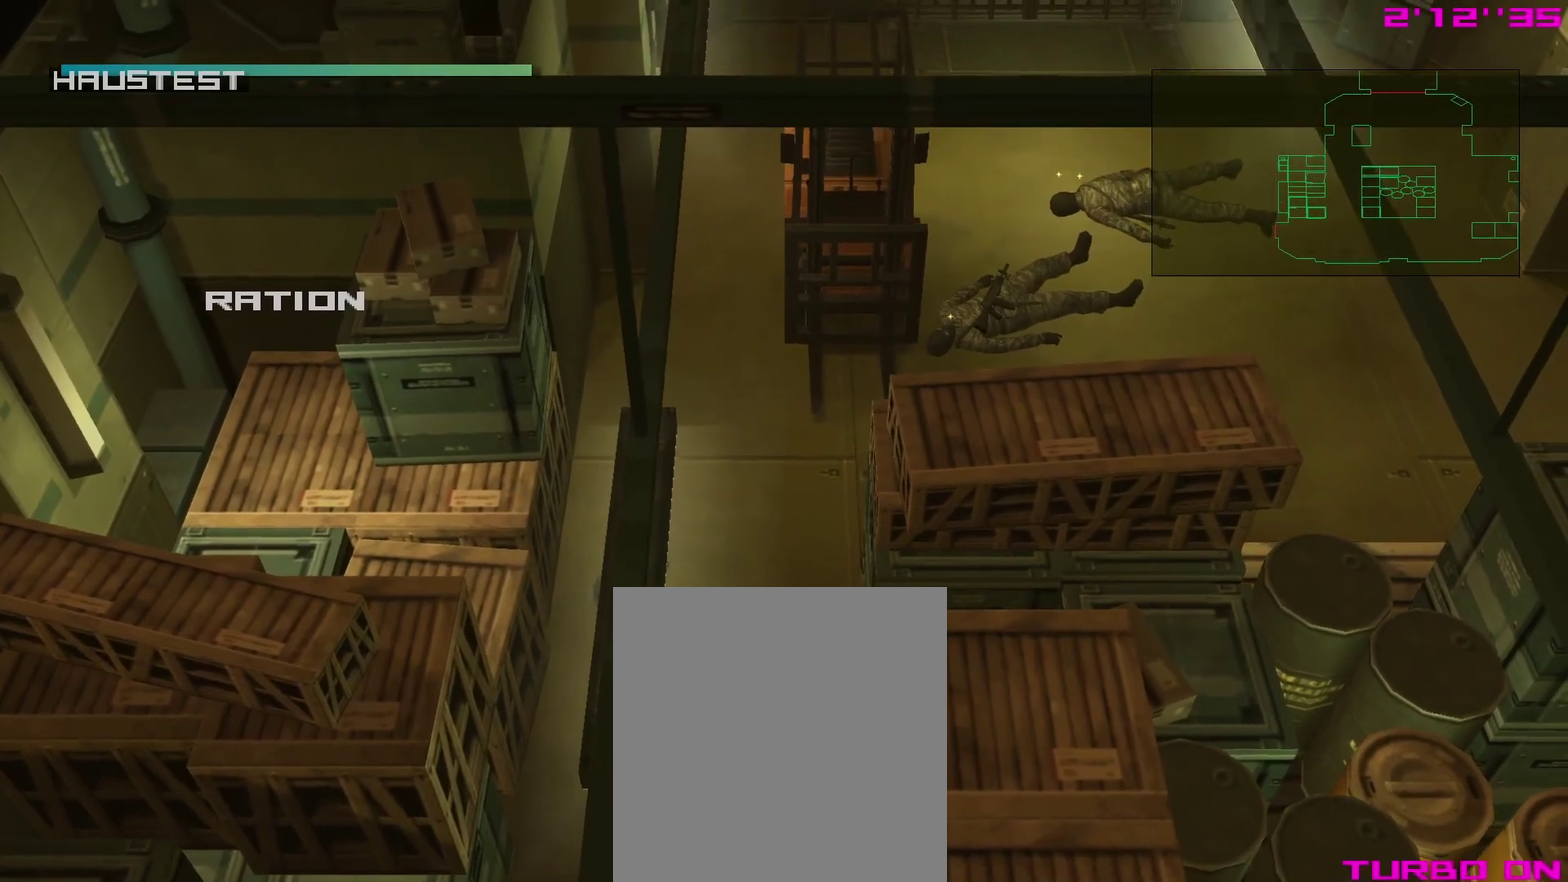
{"dt_ms": 700, "buttons": [], "right_stick": "center", "events": []}
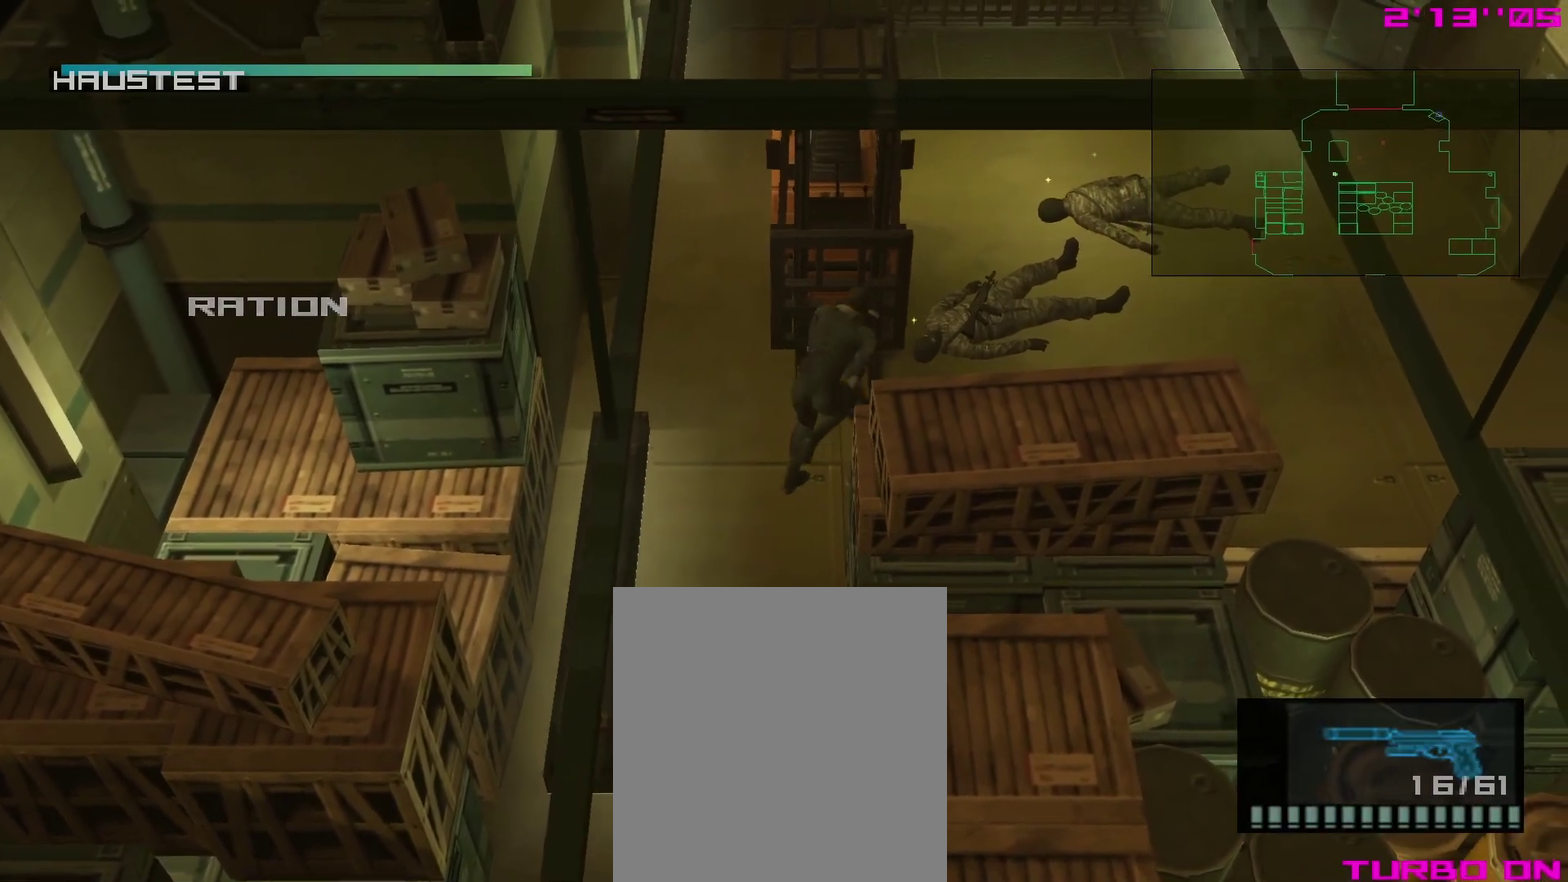
{"dt_ms": 500, "buttons": [], "right_stick": "center"}
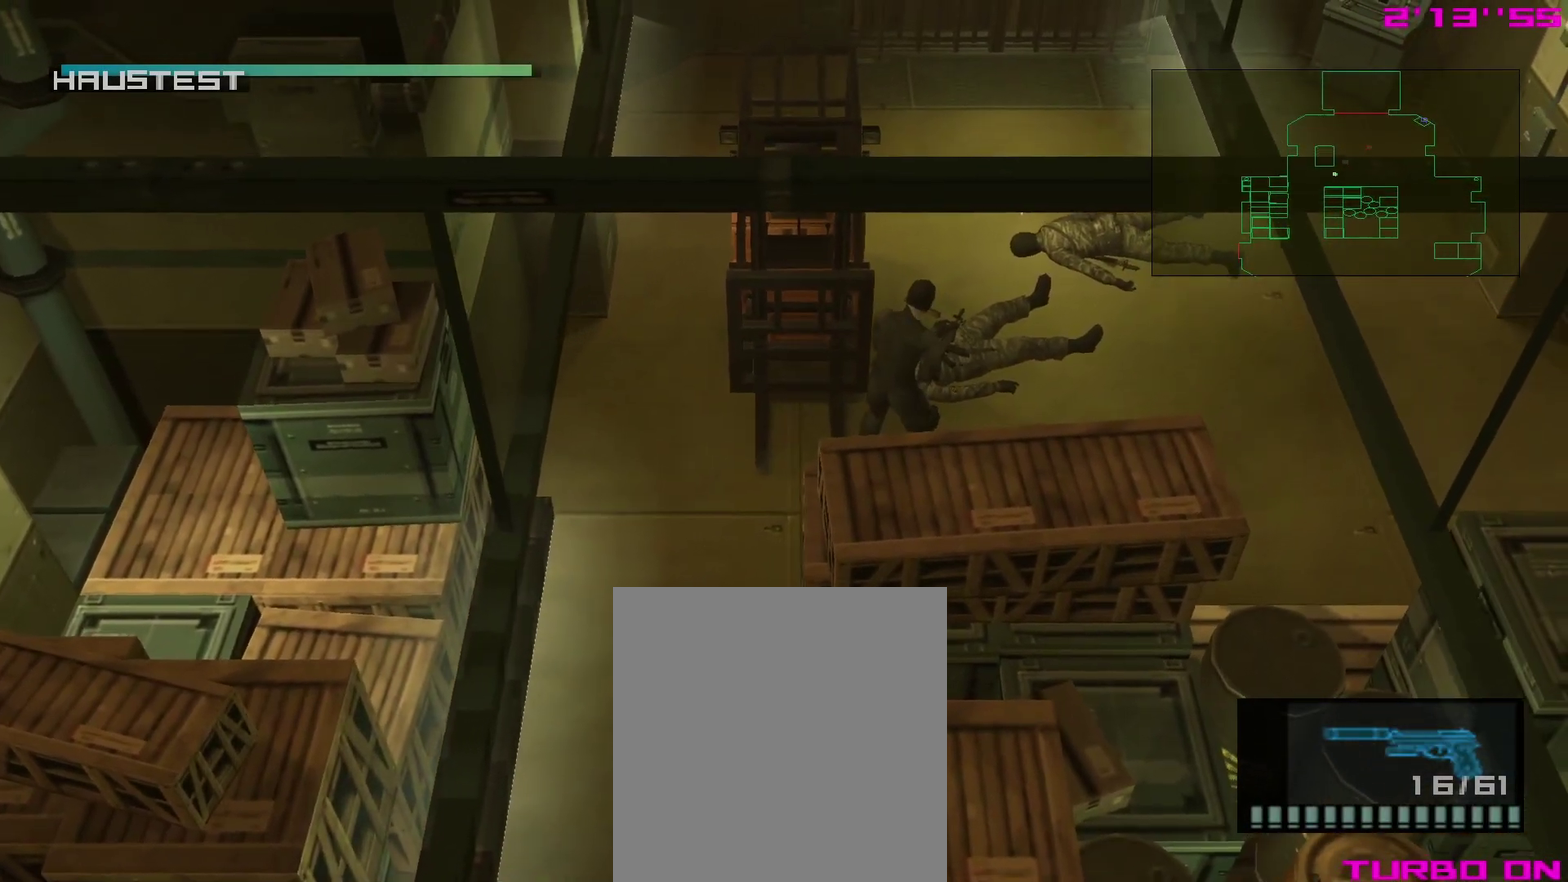
{"dt_ms": 400, "buttons": [], "right_stick": "center", "events": []}
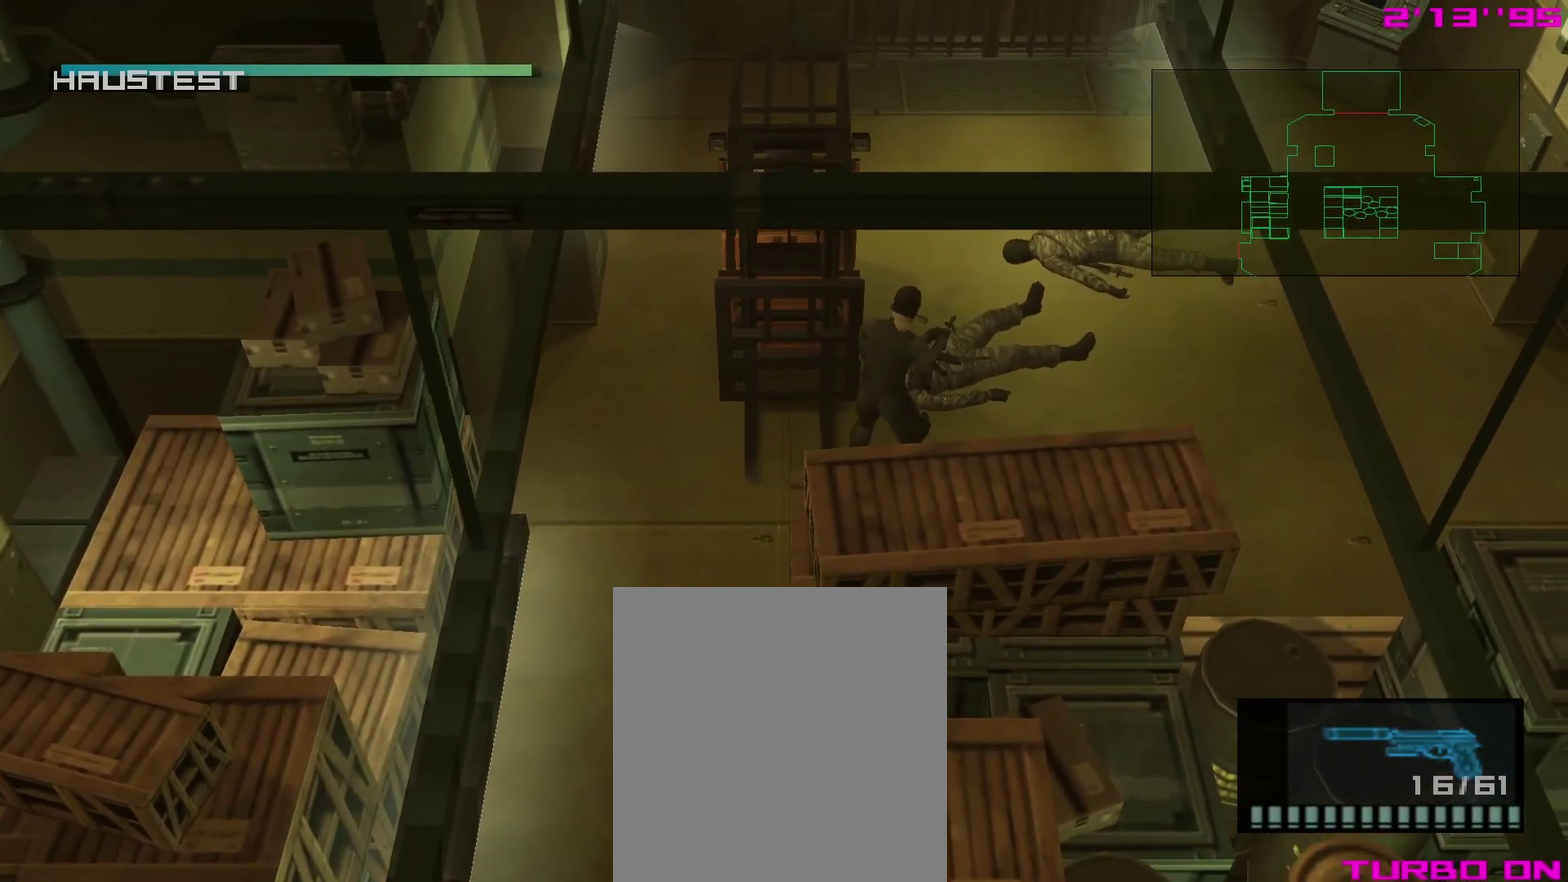
{"dt_ms": 600, "buttons": [], "right_stick": "center", "events": []}
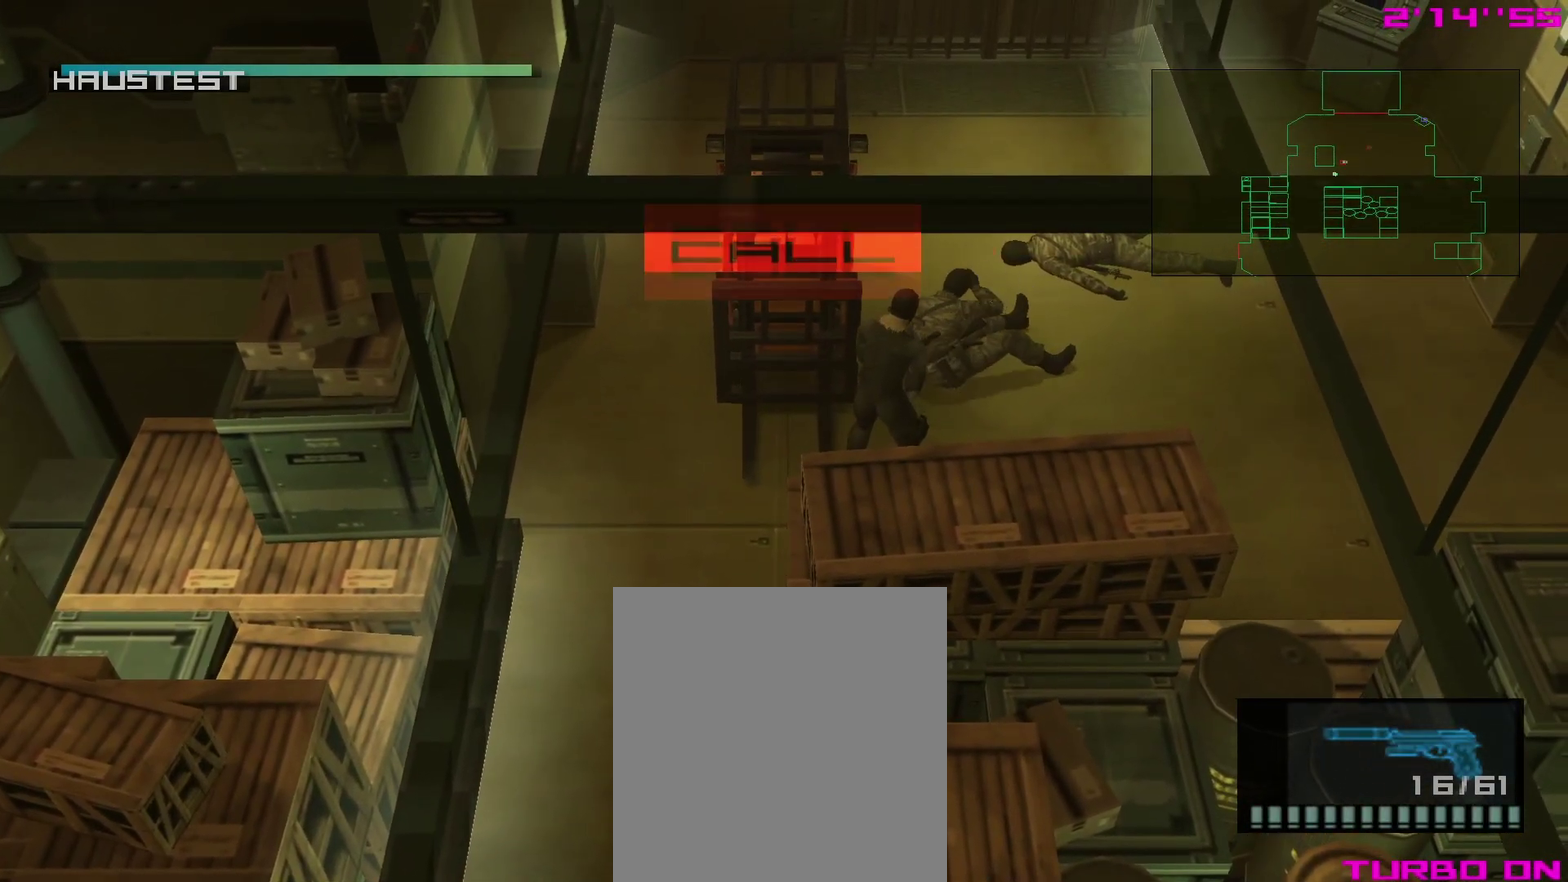
{"dt_ms": 500, "buttons": [], "right_stick": "center"}
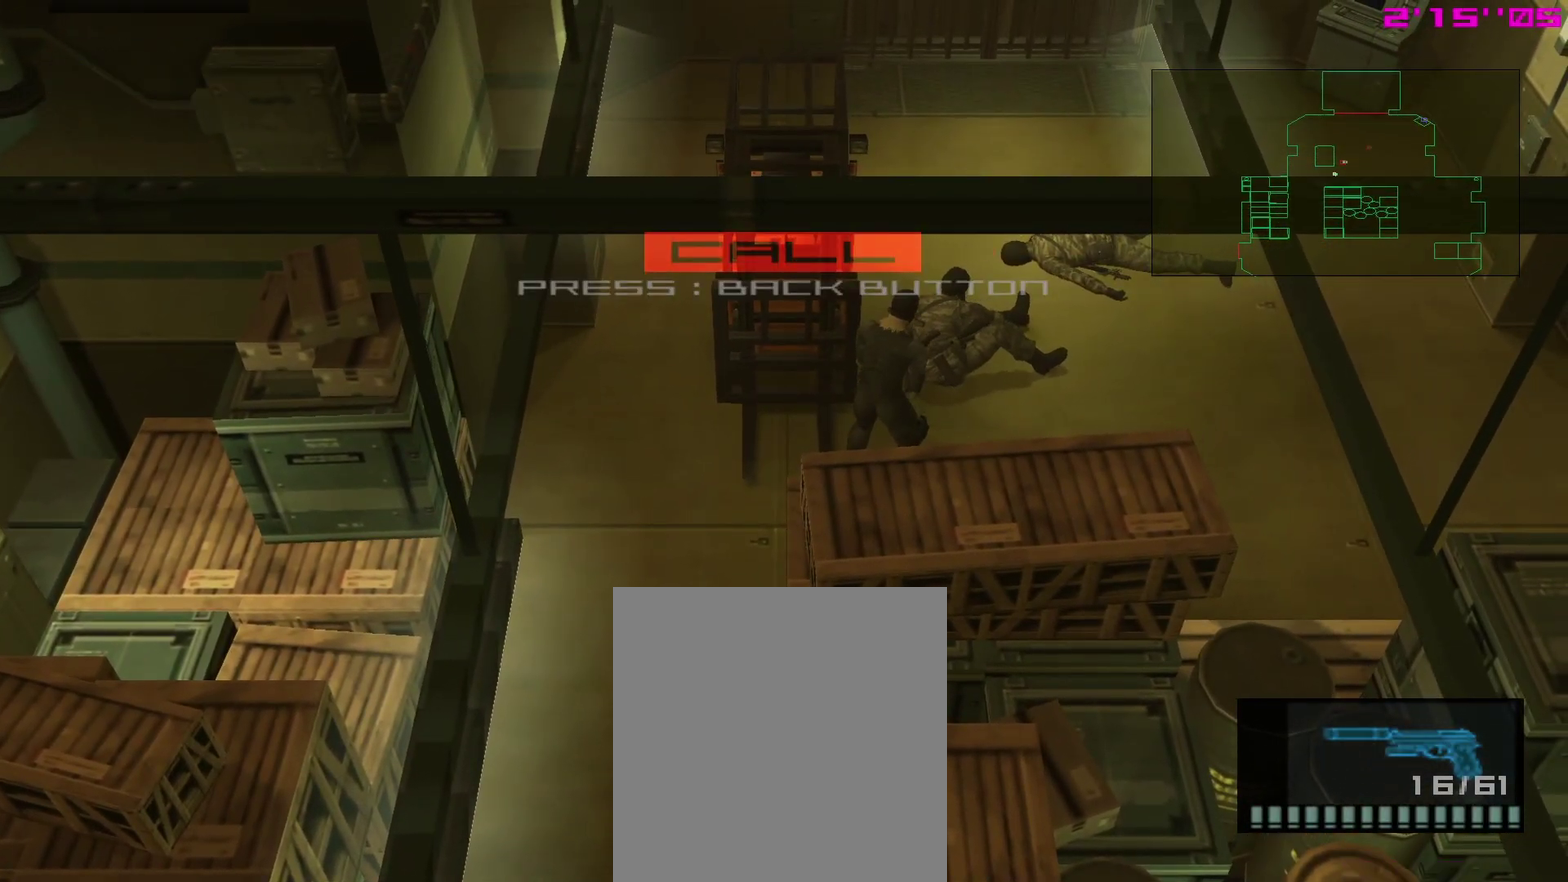
{"dt_ms": 500, "buttons": [], "right_stick": "center", "events": []}
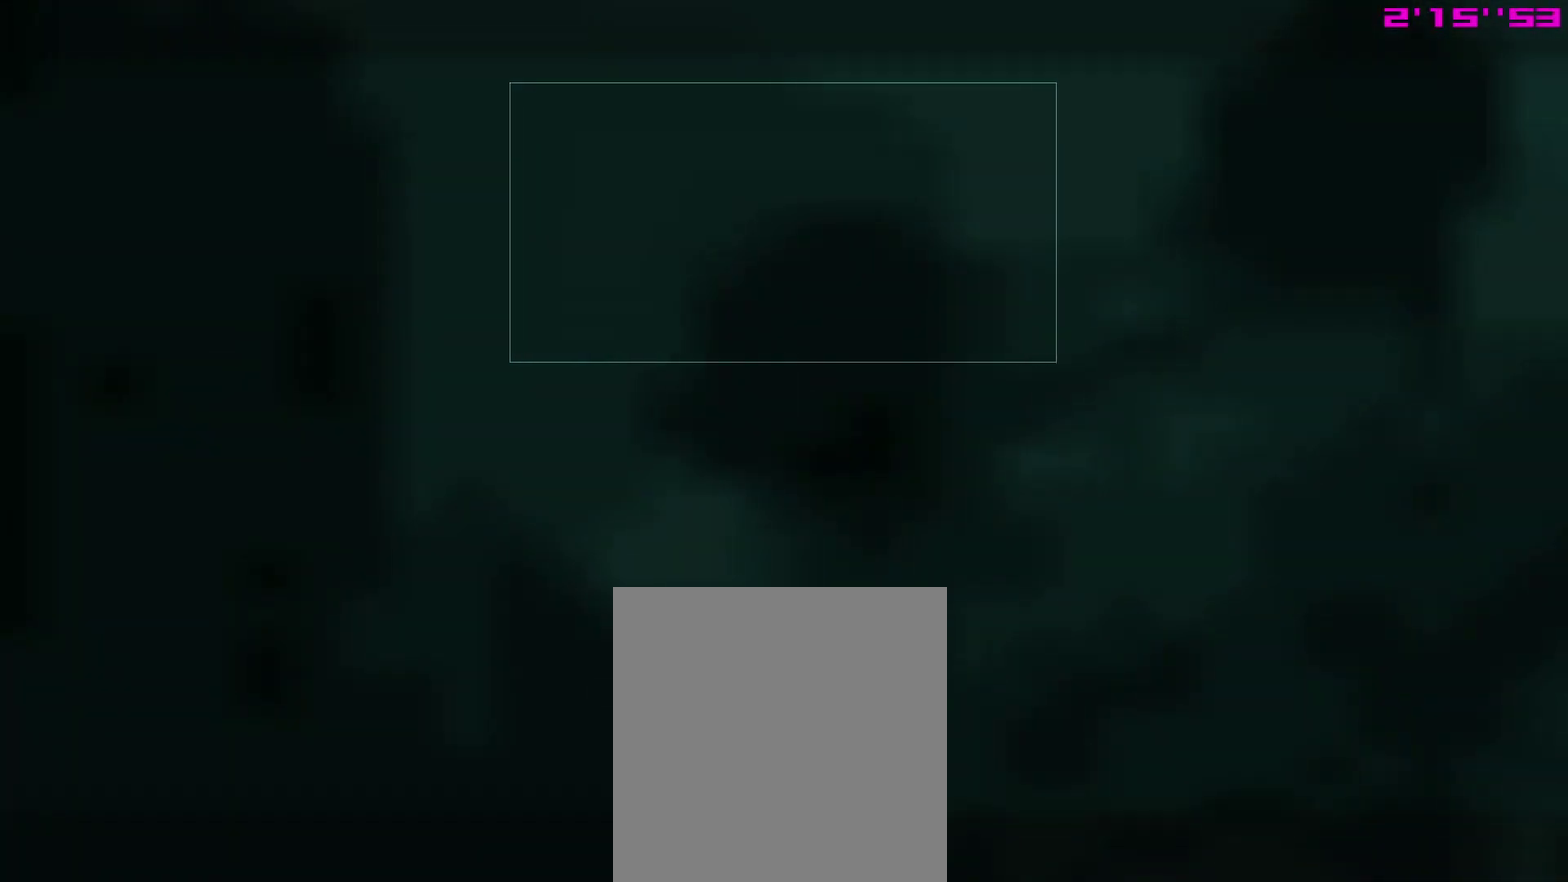
{"dt_ms": 500, "buttons": [], "right_stick": "center", "events": [[150, "TRIANGLE", "down"], [217, "TRIANGLE", "up"], [317, "TRIANGLE", "down"], [400, "TRIANGLE", "up"]]}
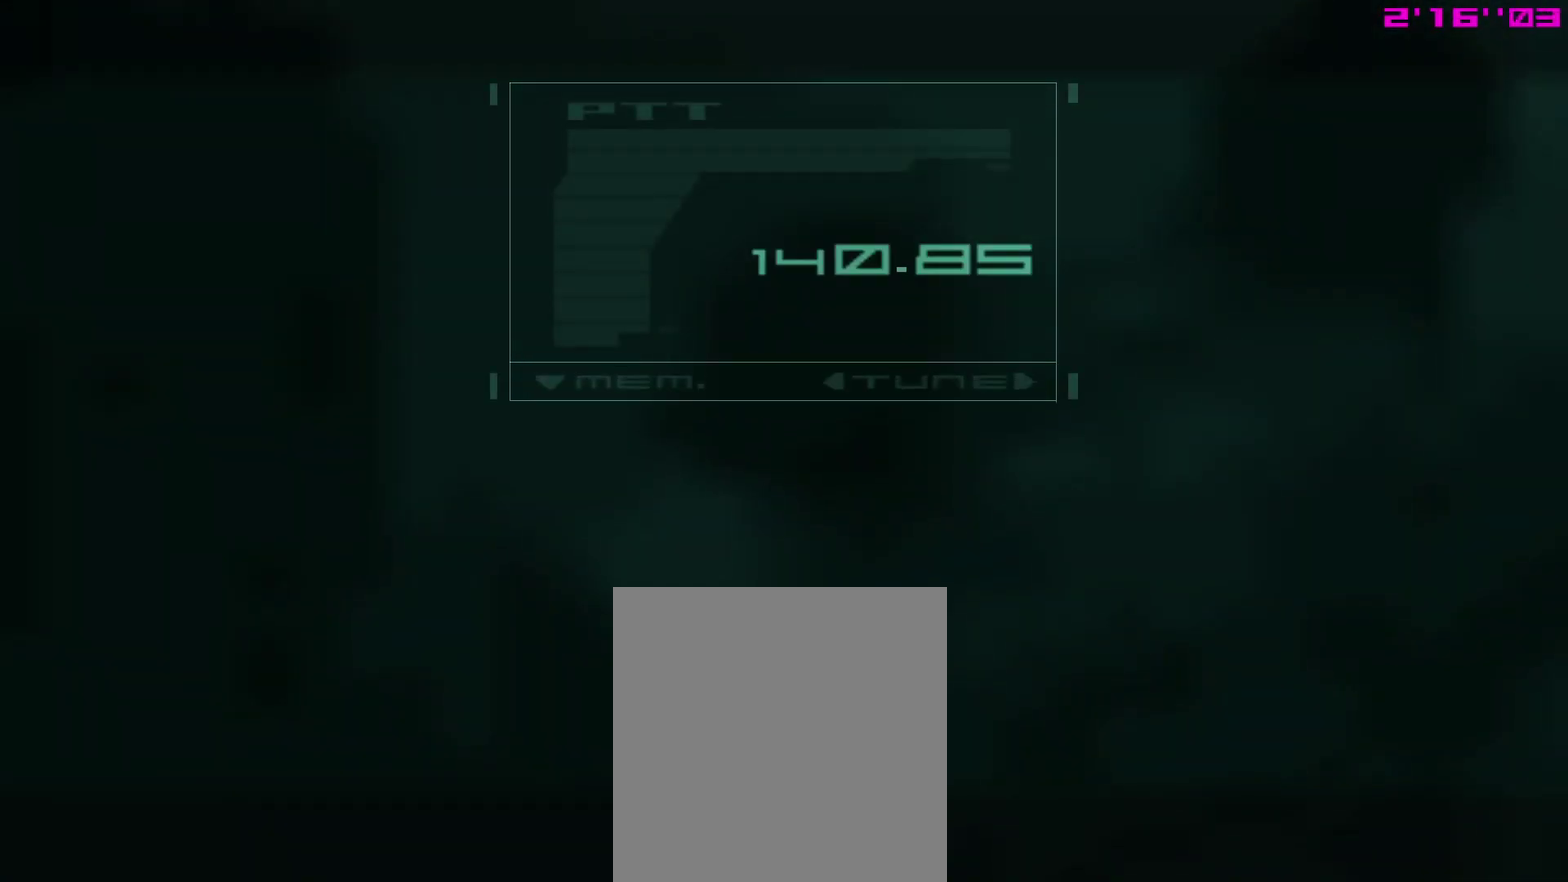
{"dt_ms": 300, "buttons": [], "right_stick": "center", "events": []}
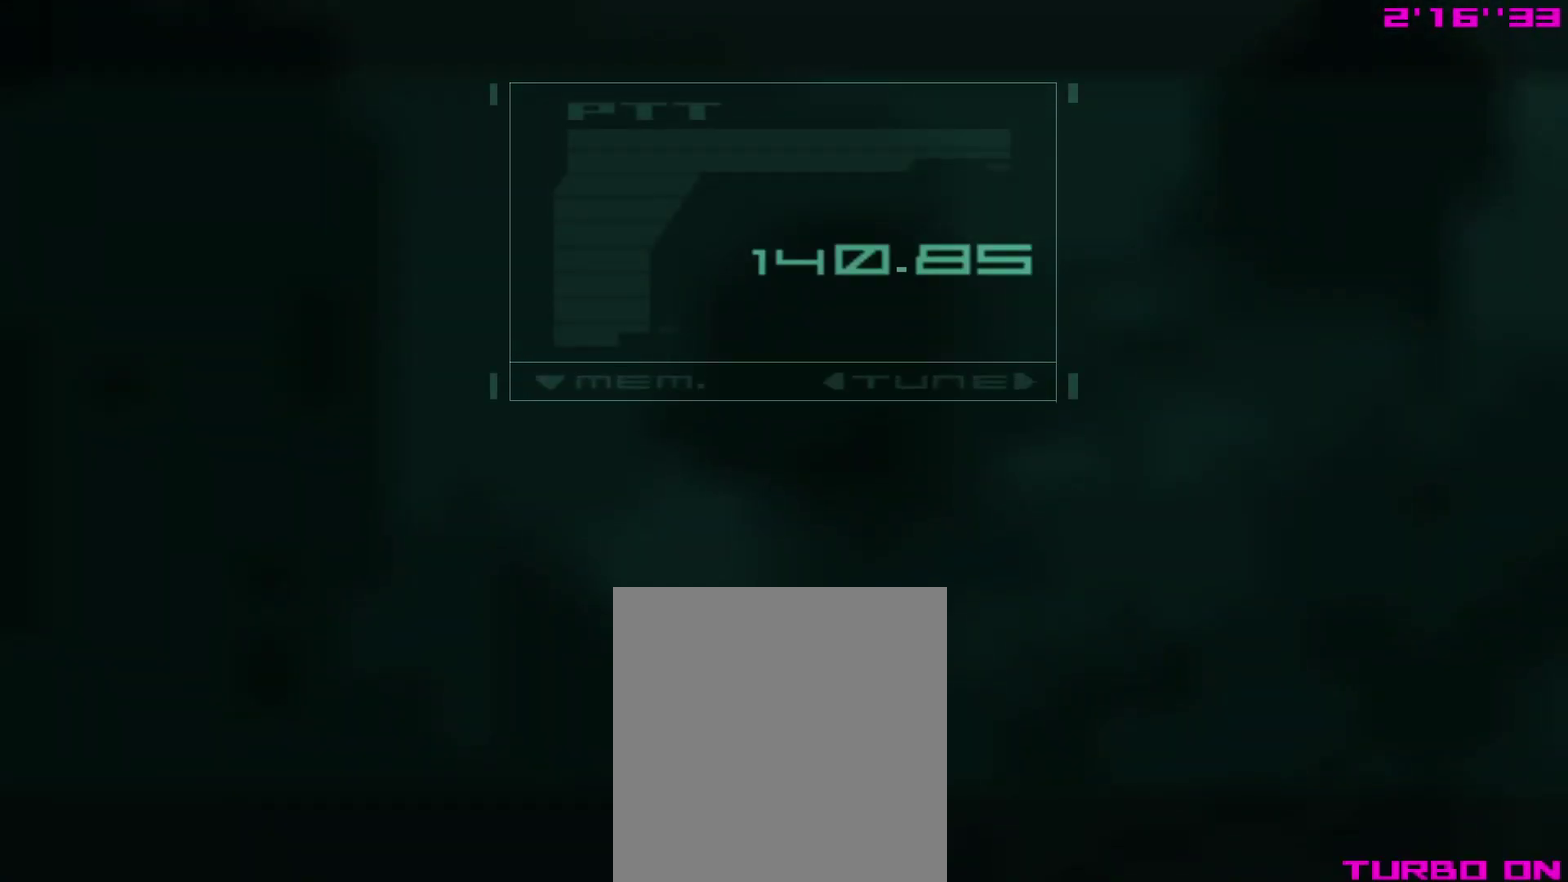
{"dt_ms": 700, "buttons": ["CROSS", "SQUARE"], "right_stick": "center", "events": [[117, "CROSS", "down"], [633, "SQUARE", "down"]]}
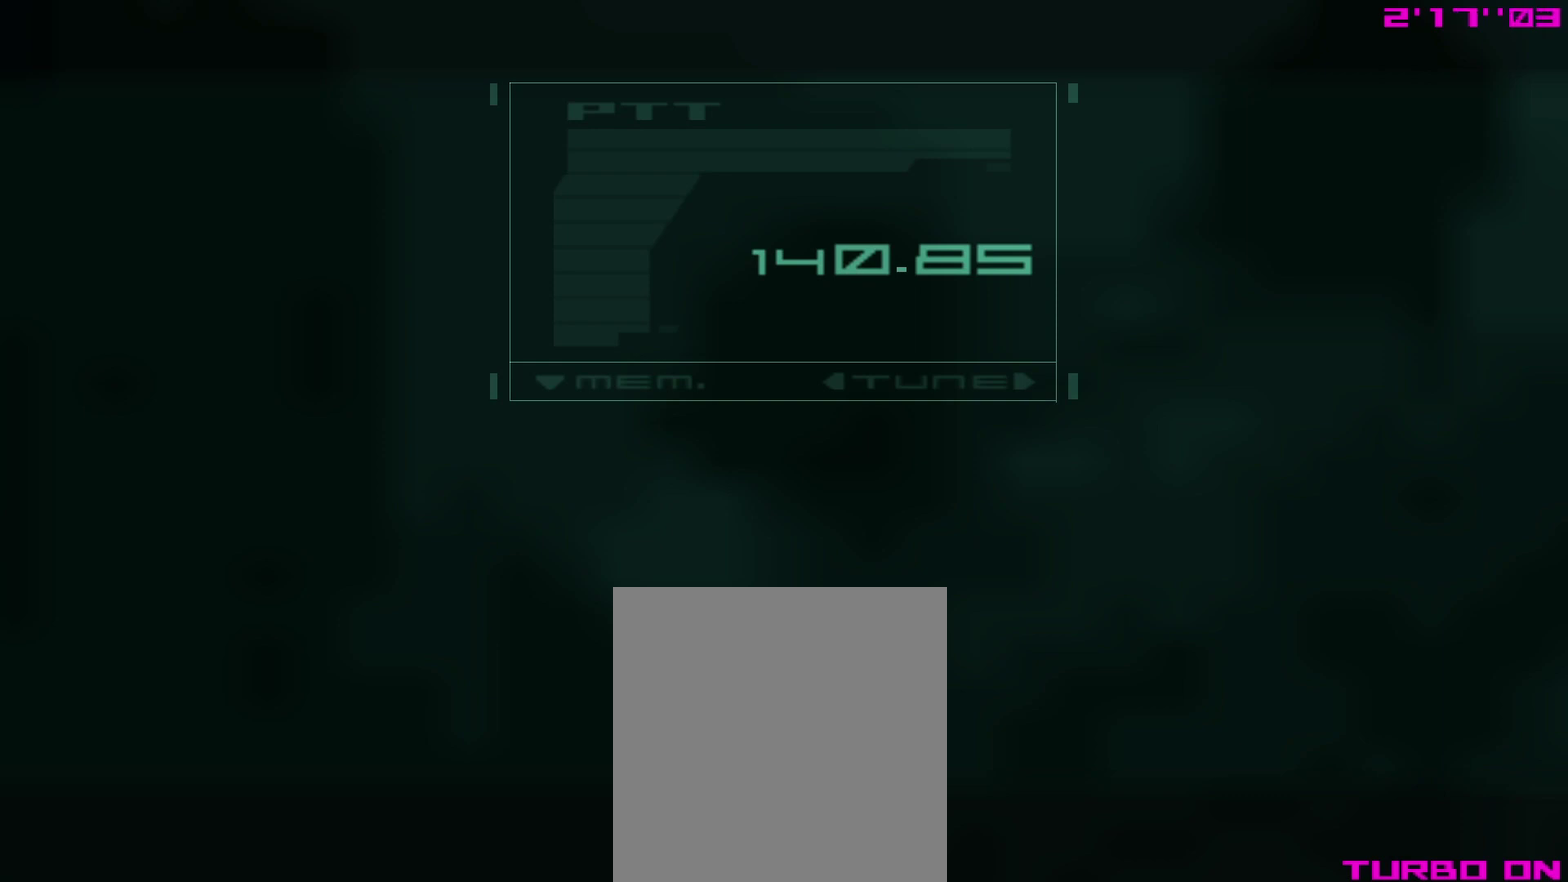
{"dt_ms": 500, "buttons": ["CROSS"], "right_stick": "center", "events": [[33, "SQUARE", "up"], [167, "SQUARE", "down"], [267, "SQUARE", "up"], [400, "SQUARE", "down"], [467, "SQUARE", "up"]]}
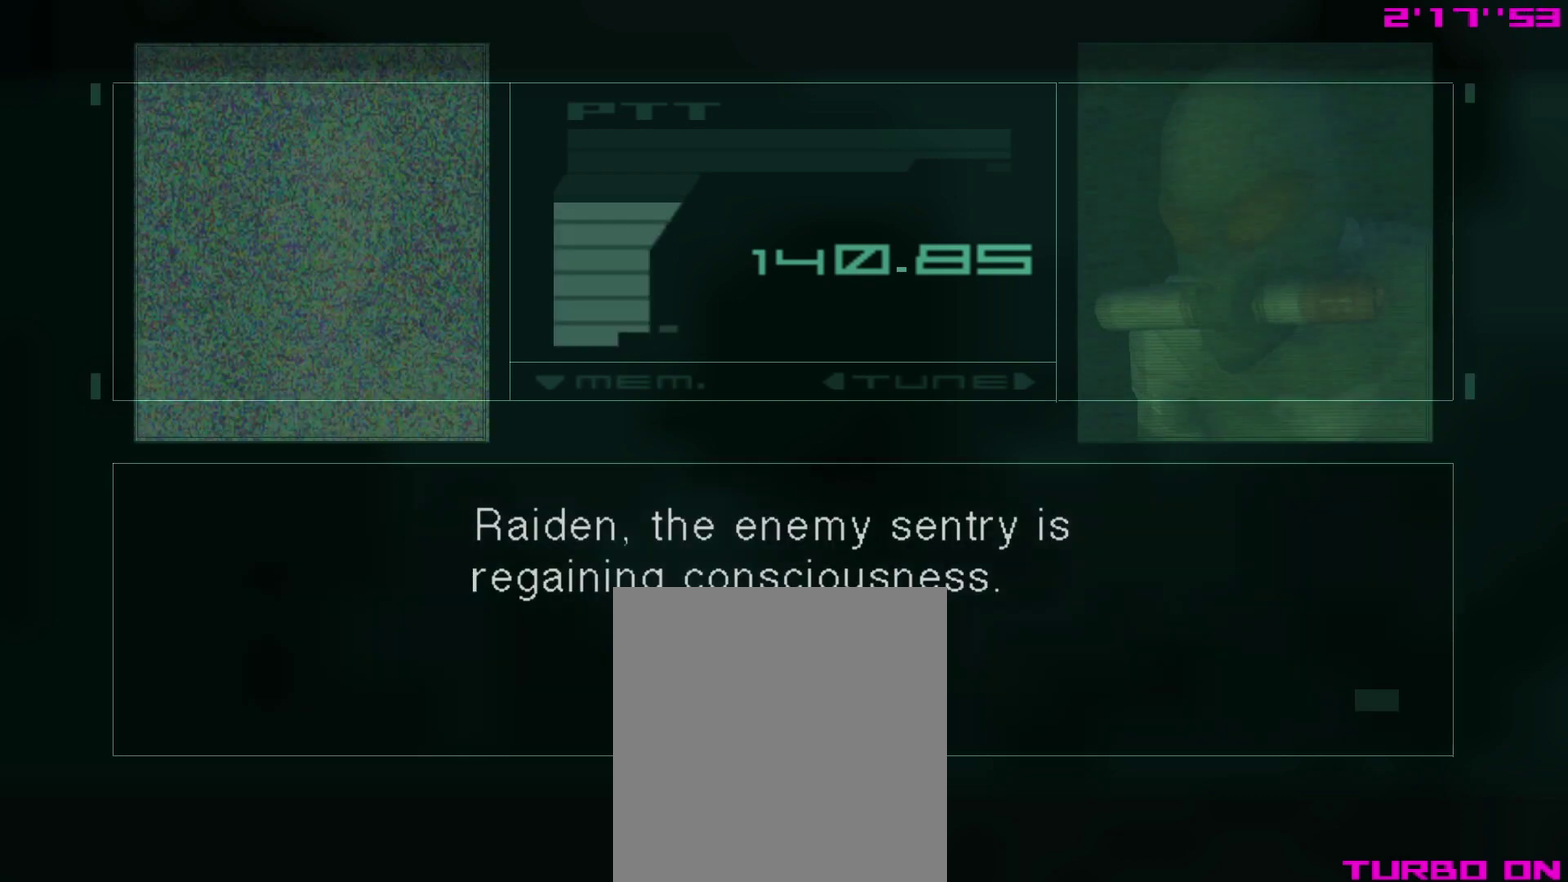
{"dt_ms": 500, "buttons": ["CROSS"], "right_stick": "center", "events": [[83, "SQUARE", "down"], [200, "SQUARE", "up"]]}
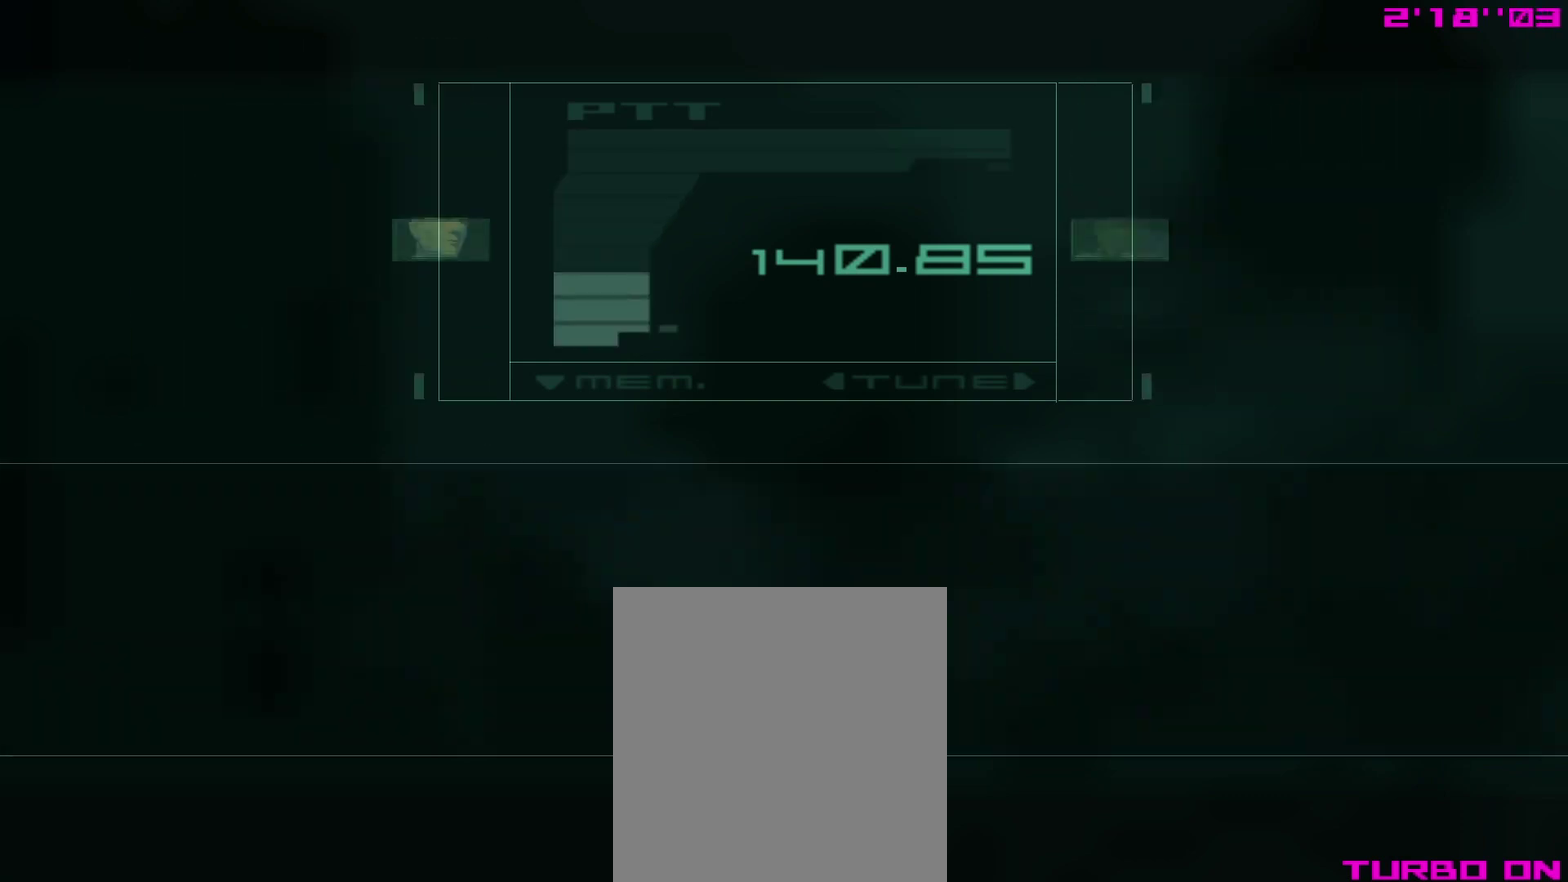
{"dt_ms": 500, "buttons": [], "right_stick": "center", "events": [[300, "CROSS", "up"]]}
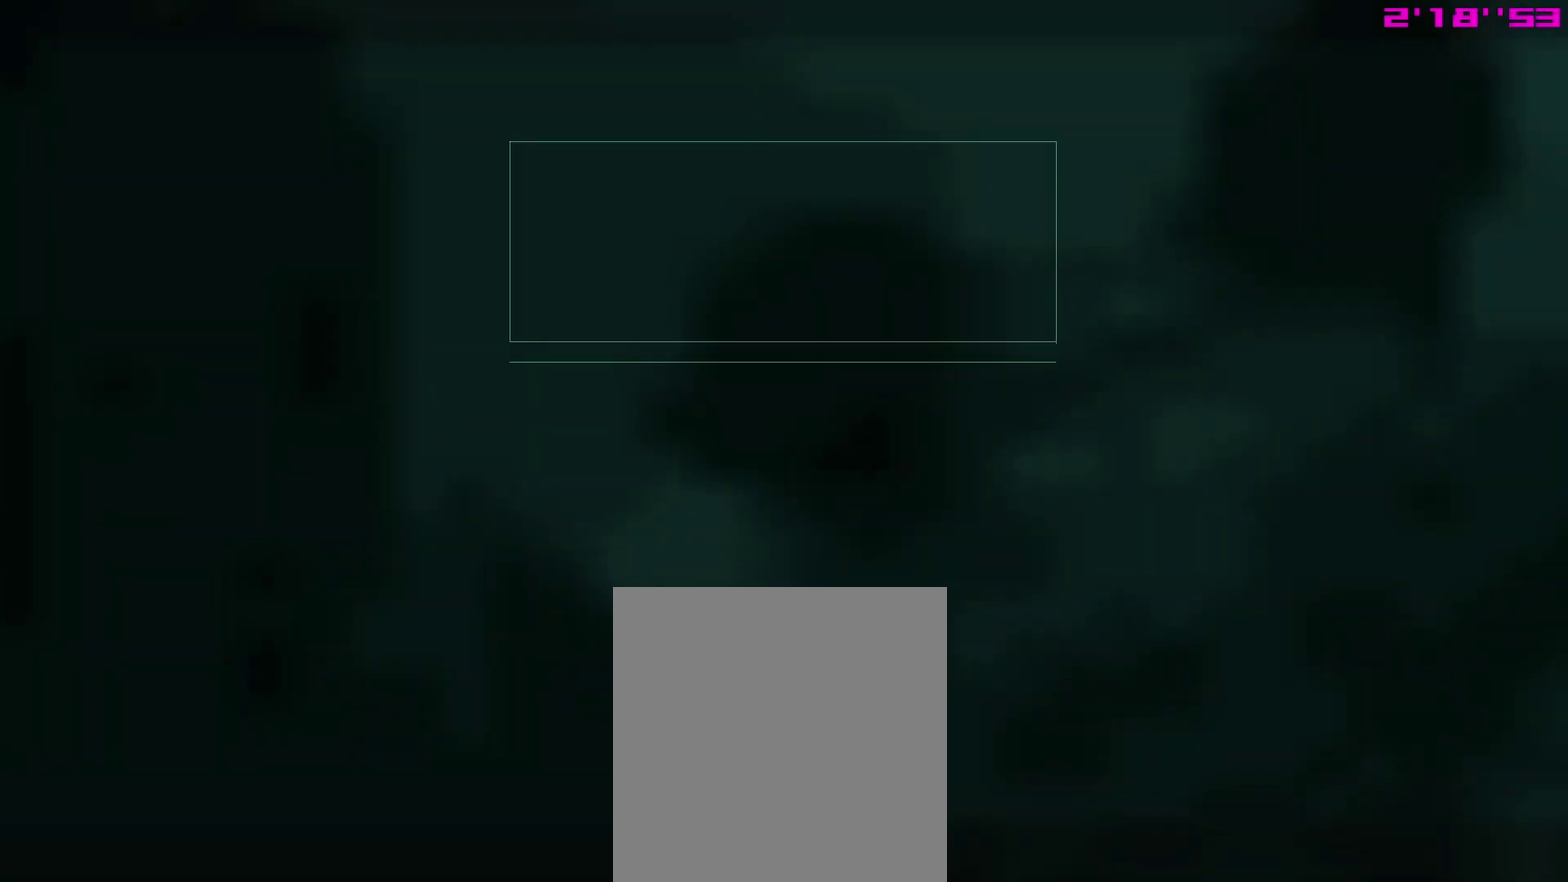
{"dt_ms": 500, "buttons": [], "right_stick": "center", "events": []}
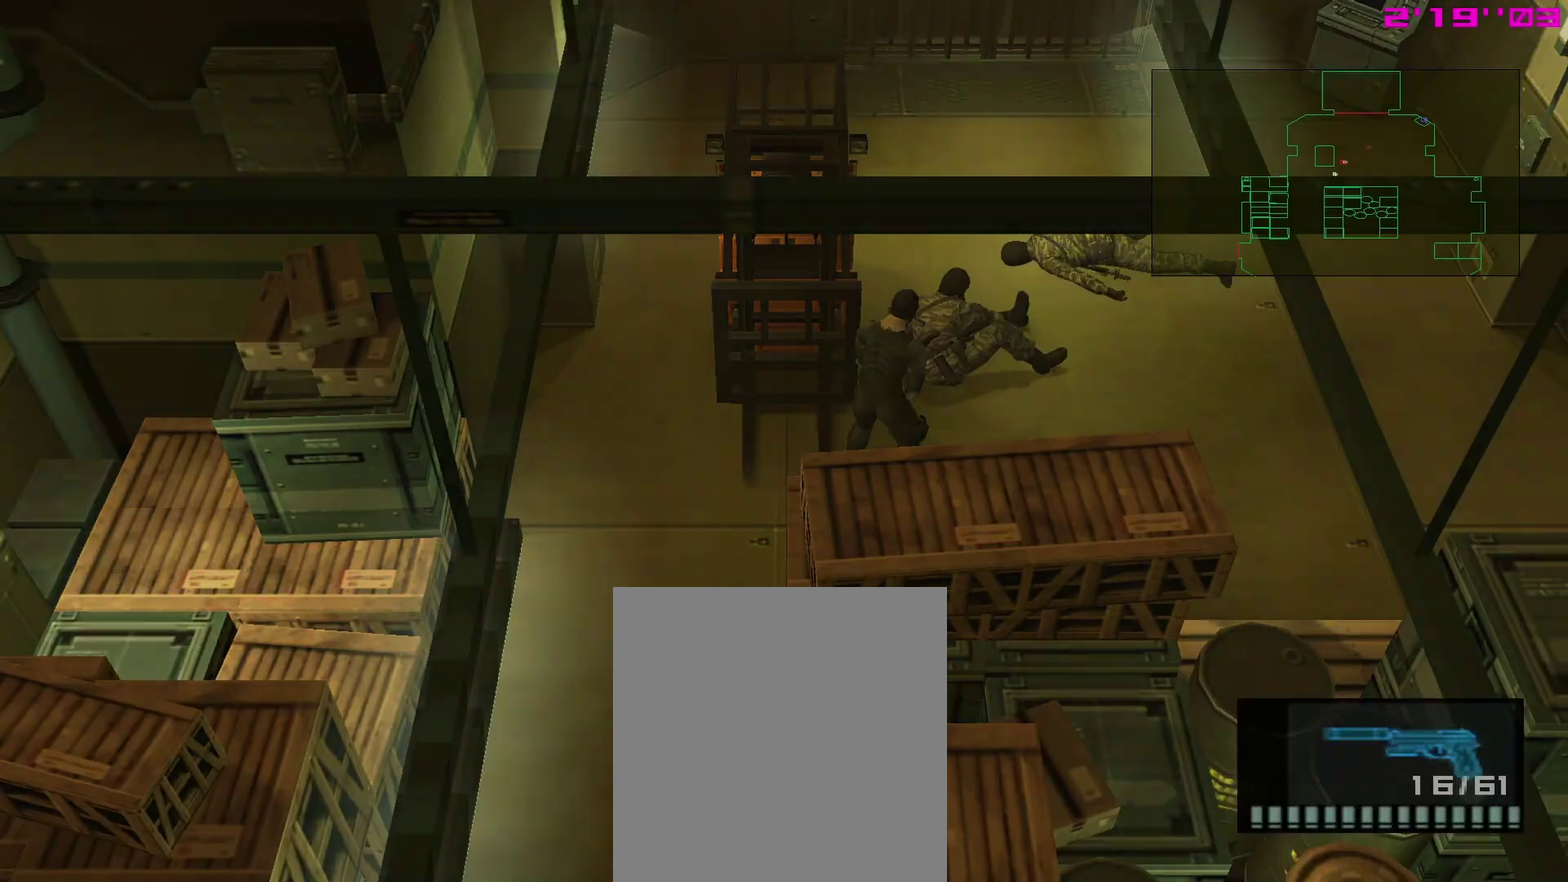
{"dt_ms": 500, "buttons": ["SQUARE", "L1"], "right_stick": "center", "events": [[33, "L1", "down"], [483, "SQUARE", "down"]]}